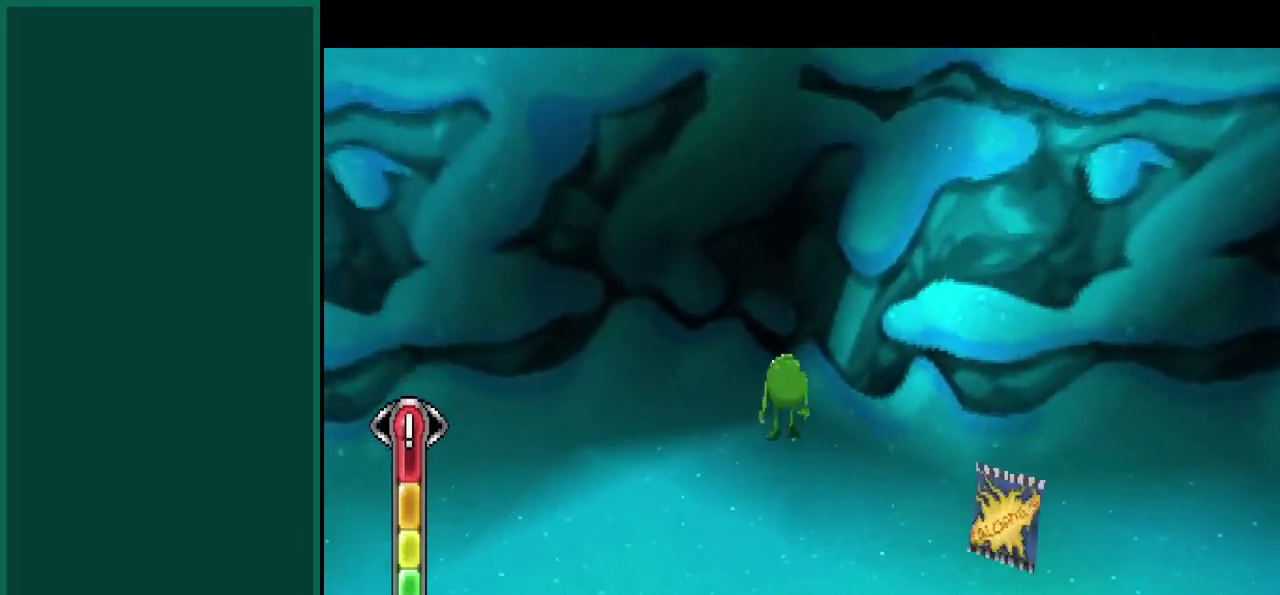
Gameplay with a controller (PlayStation layout); each line is a JSON object with the inputs held at the frame after it (dt_ms = milliseconds from this image to that frame). "events" lists button and stick changes between this image and that frame as [ms after this image, input, new state], when the widget could be followed in between. This overlay highlights the sticks when they move; stick clicks (L3) are not distinguishable. Not read: CIRCLE L1 L3 R1 R3 SQUARE.
{"dt_ms": 500, "buttons": ["R2"], "left_stick": "up-left", "events": [[117, "R2", "down"]]}
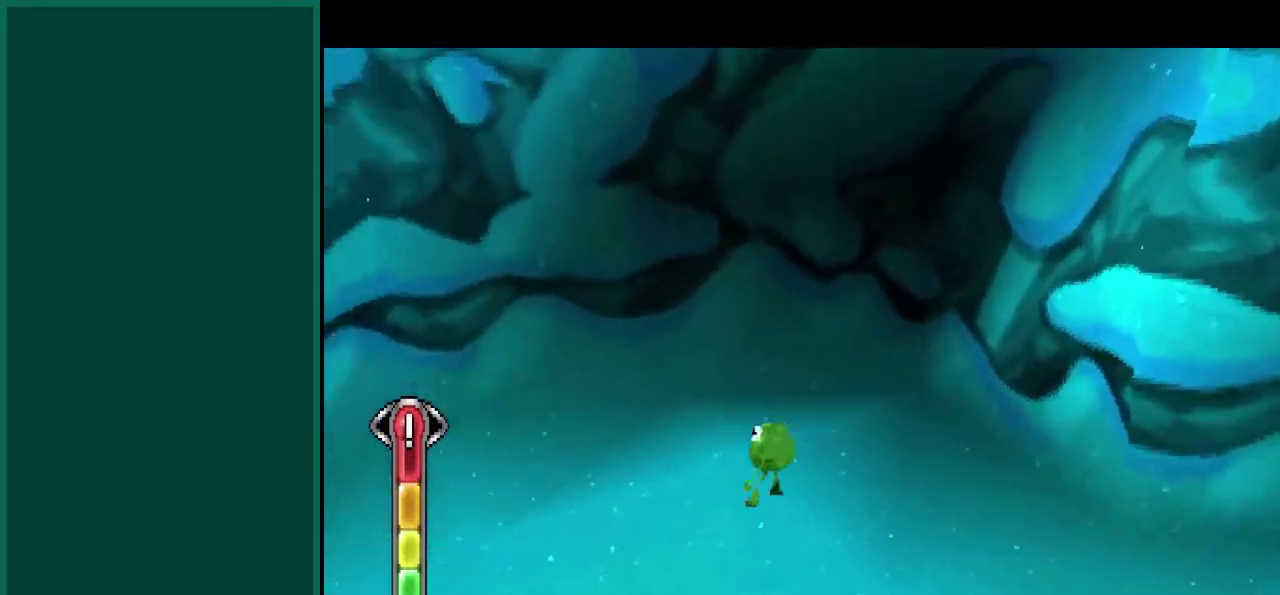
{"dt_ms": 500, "buttons": [], "left_stick": "up-left", "events": [[300, "R2", "up"], [333, "left_stick", "up"], [483, "left_stick", "up-left"]]}
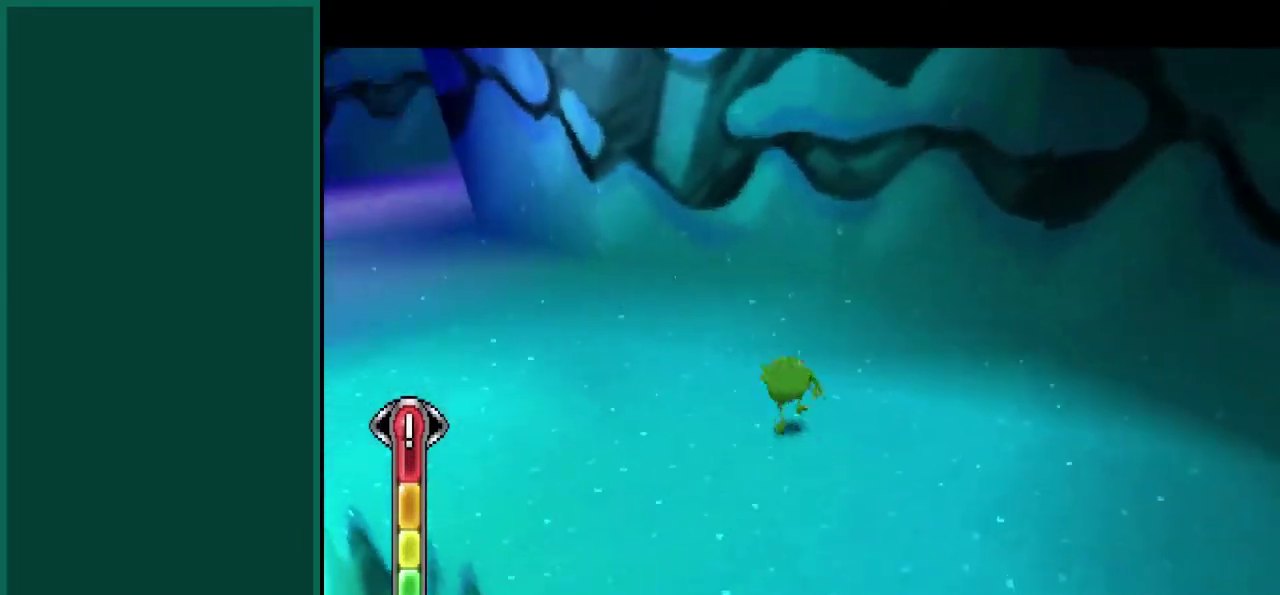
{"dt_ms": 500, "buttons": ["R2"], "left_stick": "up-left", "events": [[183, "CROSS", "down"], [300, "R2", "down"], [350, "CROSS", "up"]]}
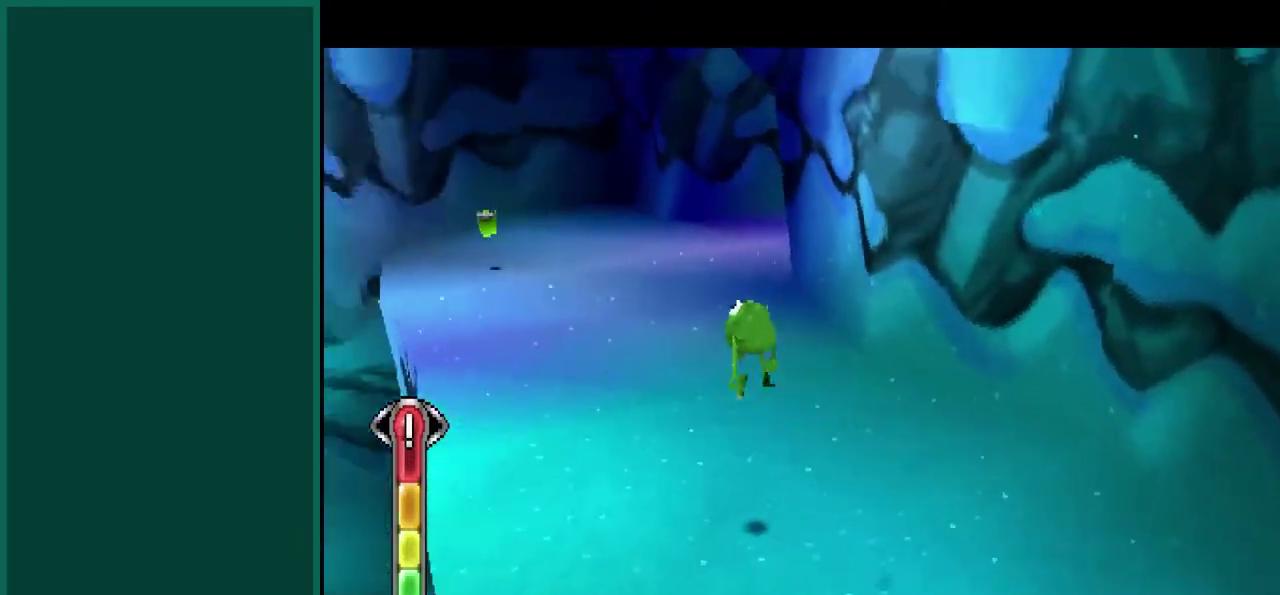
{"dt_ms": 500, "buttons": ["R2"], "left_stick": "down", "events": [[33, "R2", "up"], [67, "CROSS", "down"], [233, "CROSS", "up"], [250, "left_stick", "up"], [367, "left_stick", "center"], [400, "R2", "down"], [433, "left_stick", "down"]]}
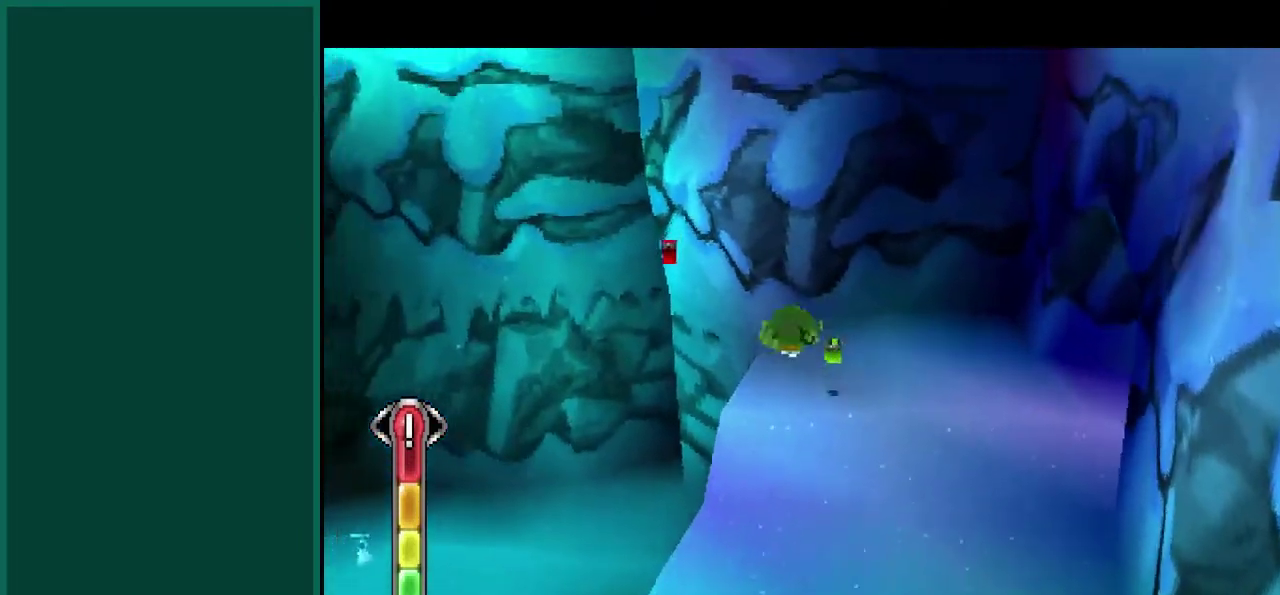
{"dt_ms": 500, "buttons": ["R2"], "left_stick": "down-left", "events": [[183, "left_stick", "down-left"]]}
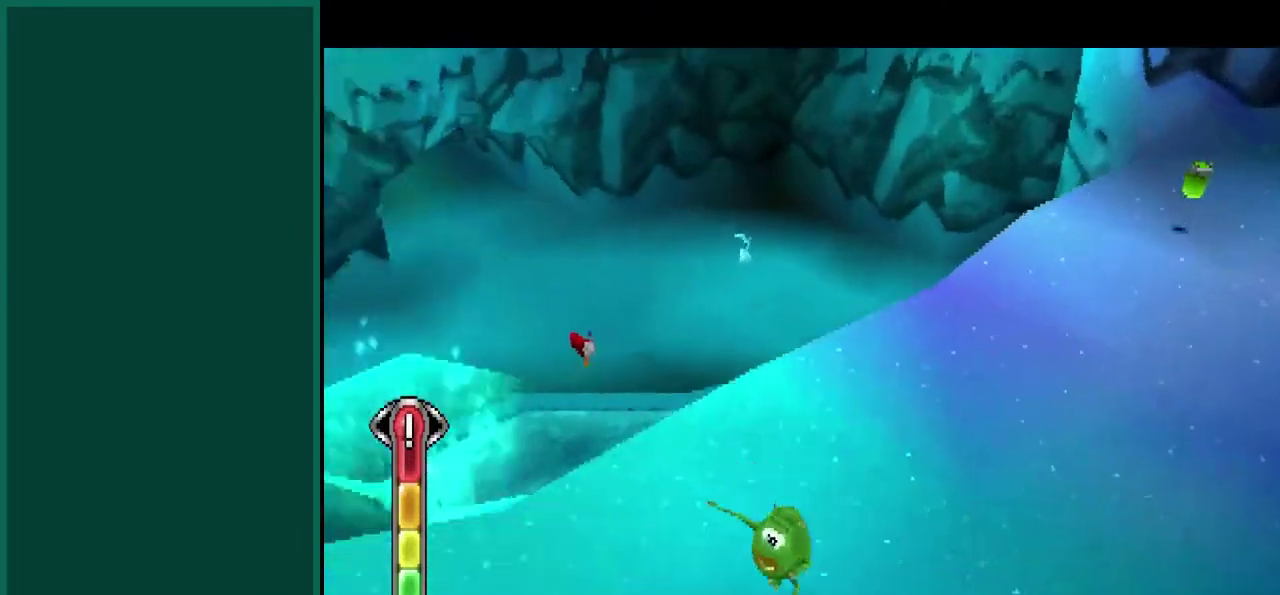
{"dt_ms": 500, "buttons": [], "left_stick": "up", "events": [[33, "left_stick", "left"], [200, "left_stick", "up-left"], [233, "CROSS", "down"], [250, "R2", "up"], [417, "CROSS", "up"], [417, "left_stick", "up"]]}
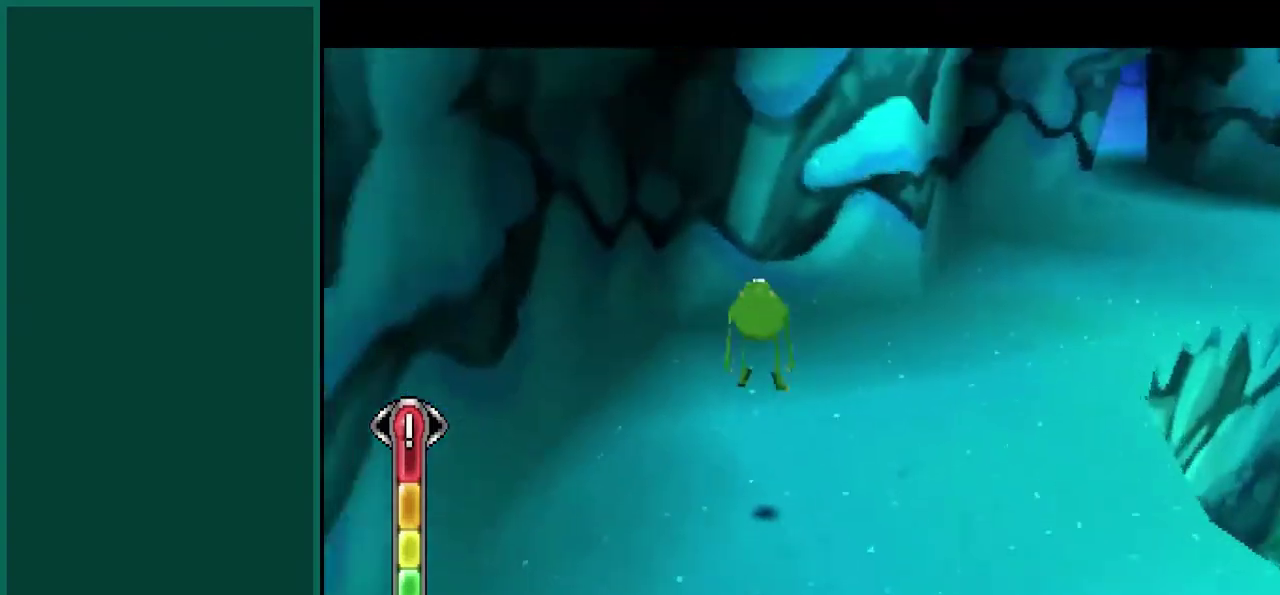
{"dt_ms": 500, "buttons": [], "left_stick": "up-right", "events": [[67, "left_stick", "up-right"]]}
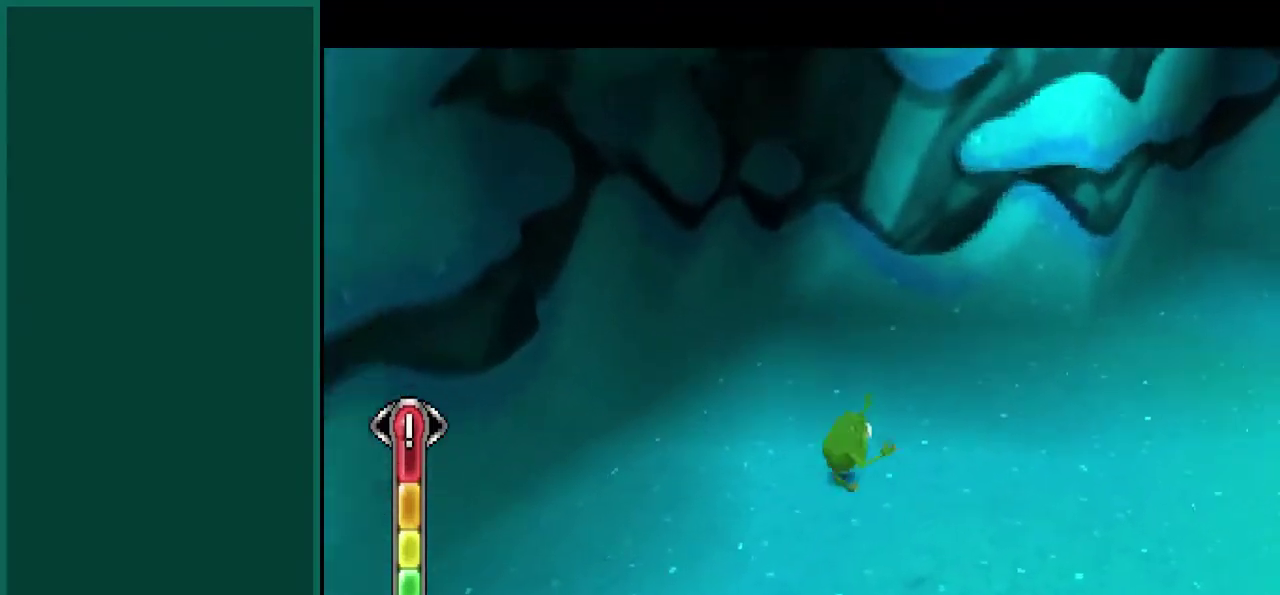
{"dt_ms": 500, "buttons": [], "left_stick": "up", "events": [[83, "L2", "down"], [283, "L2", "up"], [417, "left_stick", "up"]]}
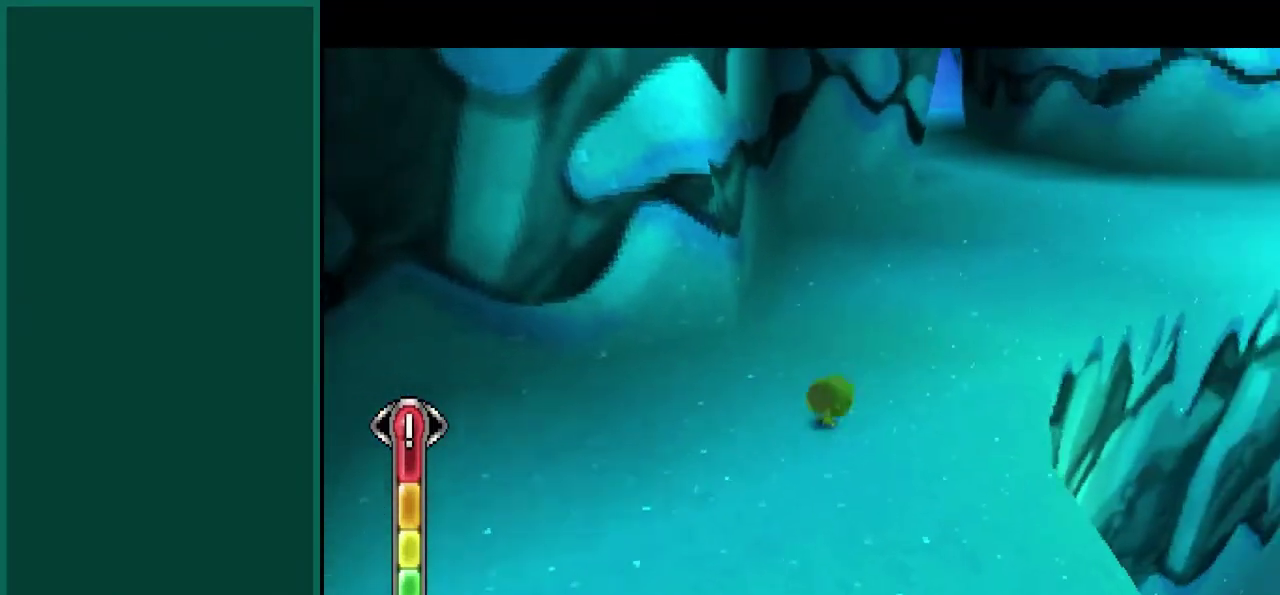
{"dt_ms": 500, "buttons": [], "left_stick": "up", "events": []}
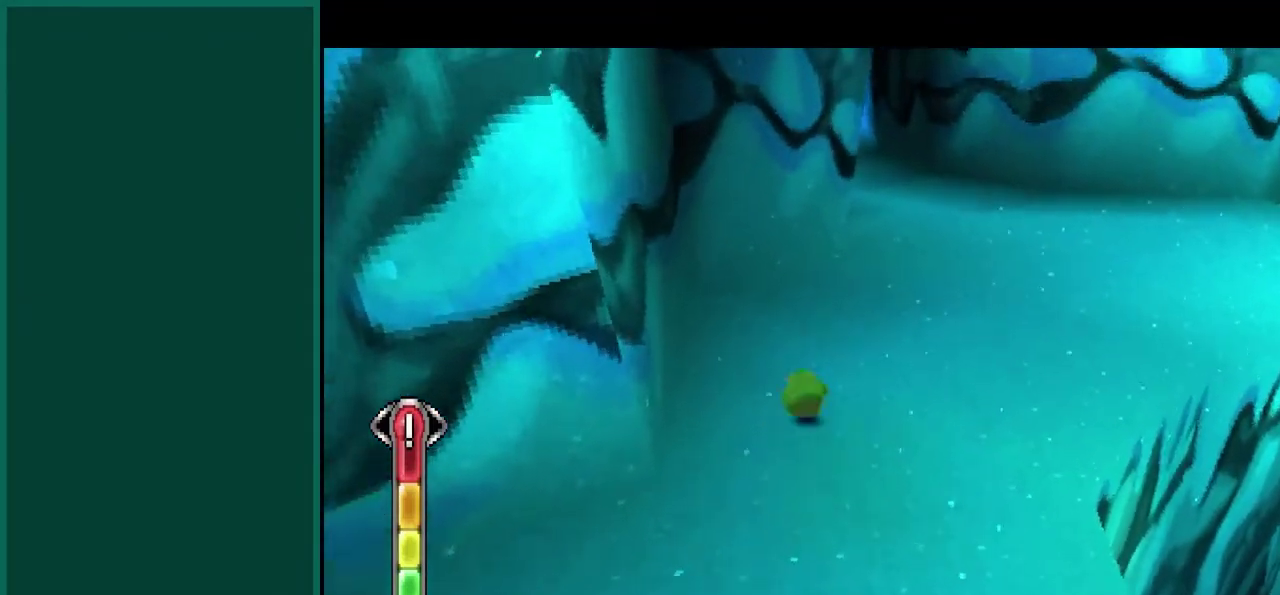
{"dt_ms": 500, "buttons": ["R2"], "left_stick": "up-right", "events": [[50, "left_stick", "up-right"], [450, "R2", "down"]]}
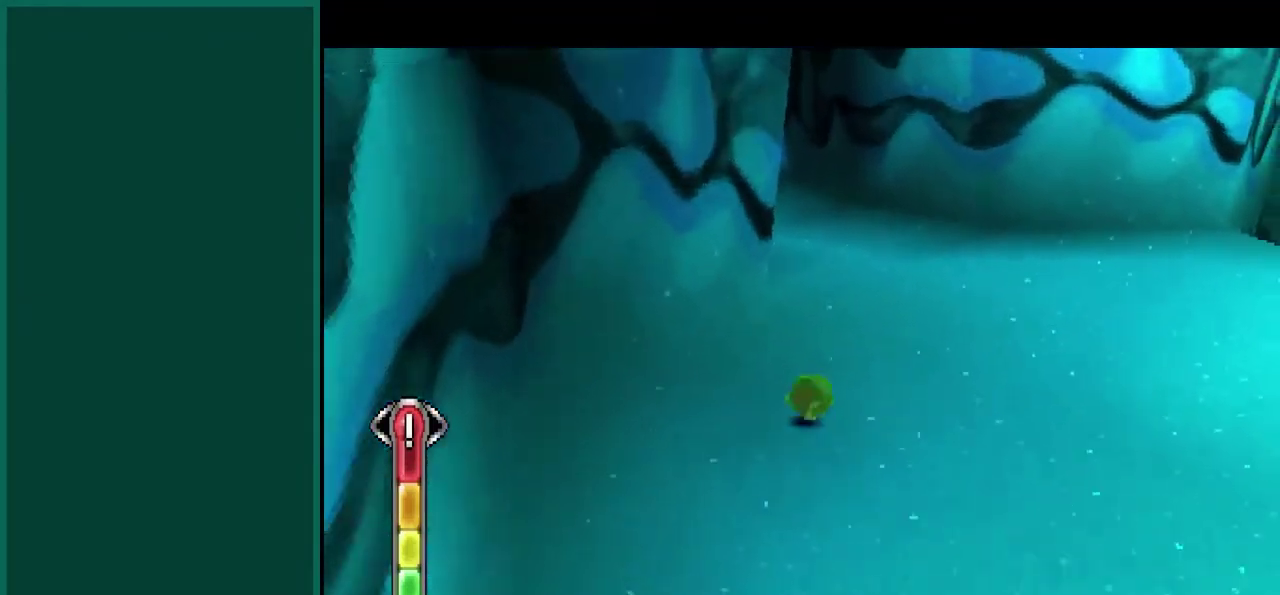
{"dt_ms": 500, "buttons": [], "left_stick": "up", "events": [[50, "left_stick", "up"], [283, "R2", "up"]]}
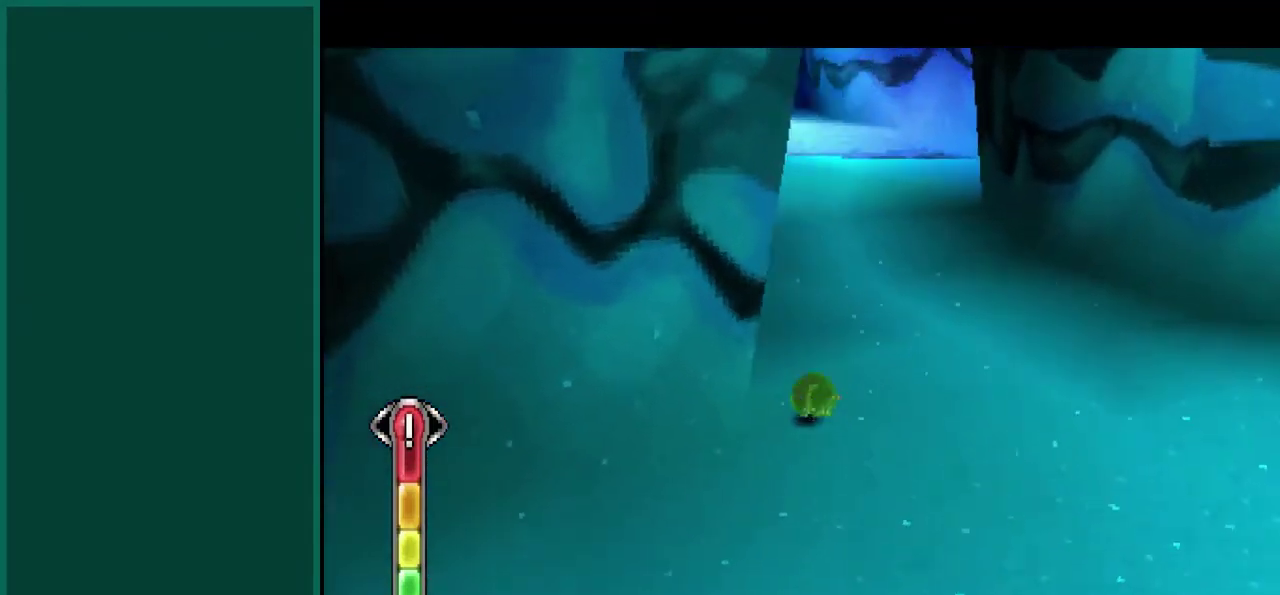
{"dt_ms": 500, "buttons": [], "left_stick": "up-right", "events": [[150, "left_stick", "up-right"]]}
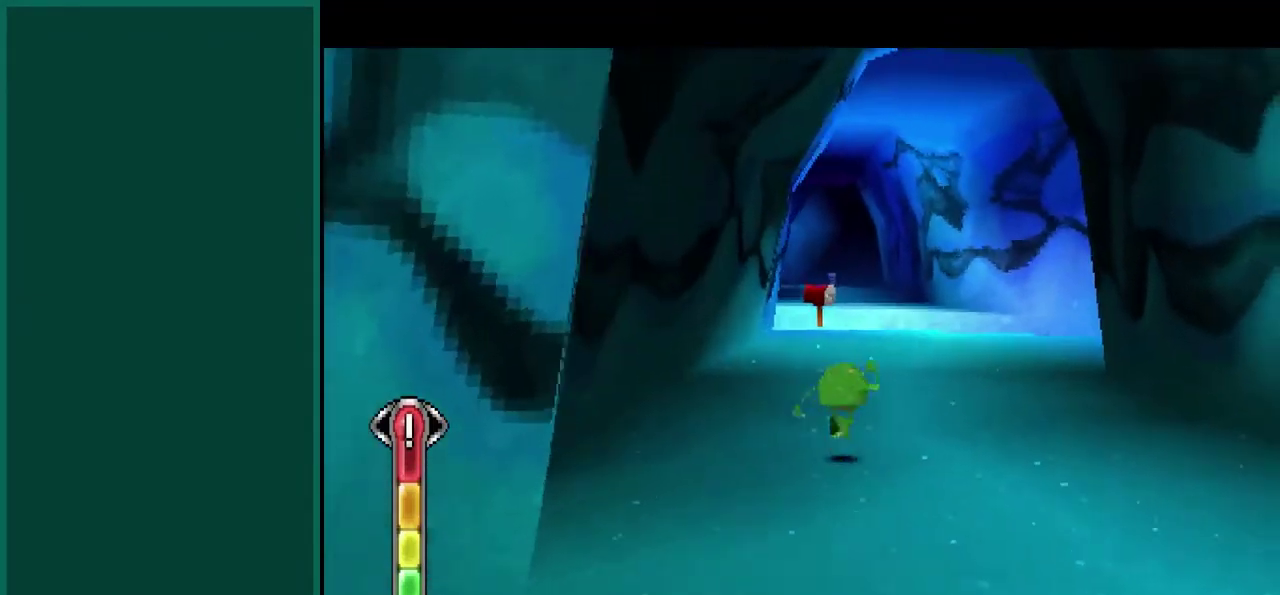
{"dt_ms": 500, "buttons": [], "left_stick": "up", "events": [[17, "left_stick", "up"]]}
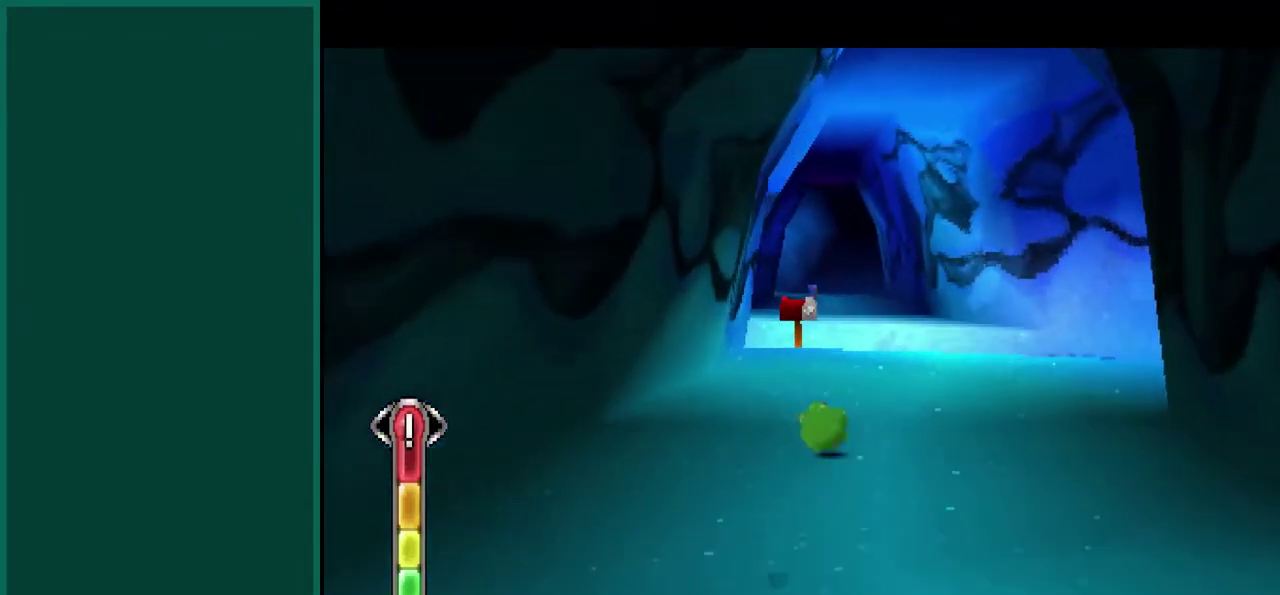
{"dt_ms": 500, "buttons": [], "left_stick": "up-right", "events": [[367, "left_stick", "up-right"]]}
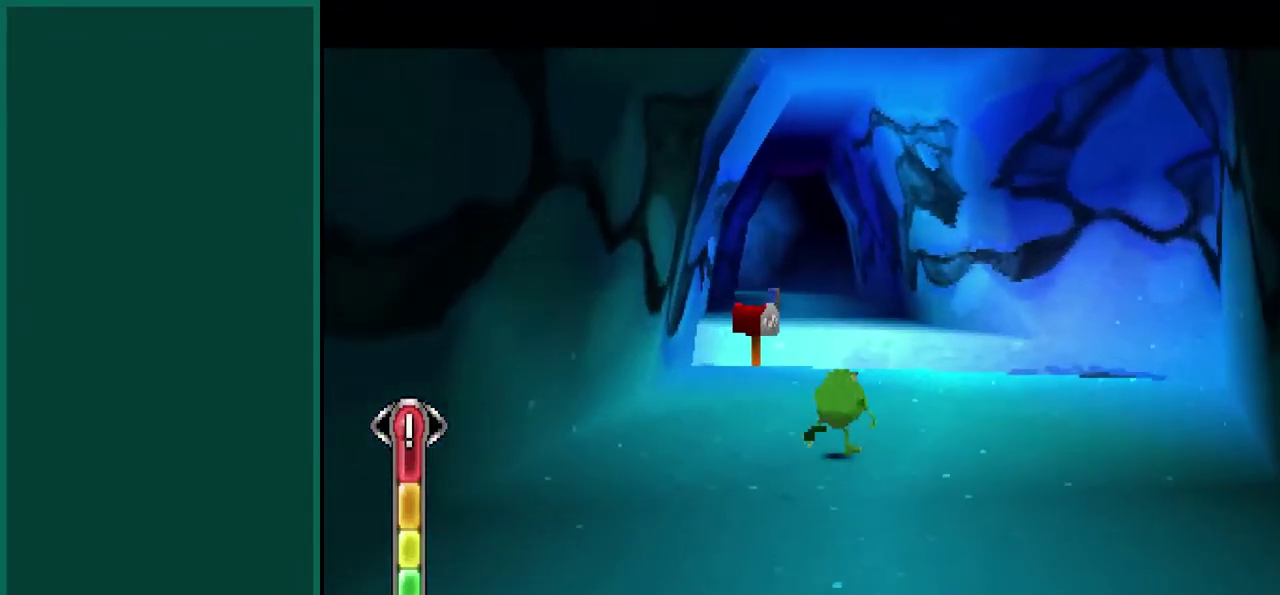
{"dt_ms": 500, "buttons": [], "left_stick": "up", "events": [[33, "left_stick", "up"]]}
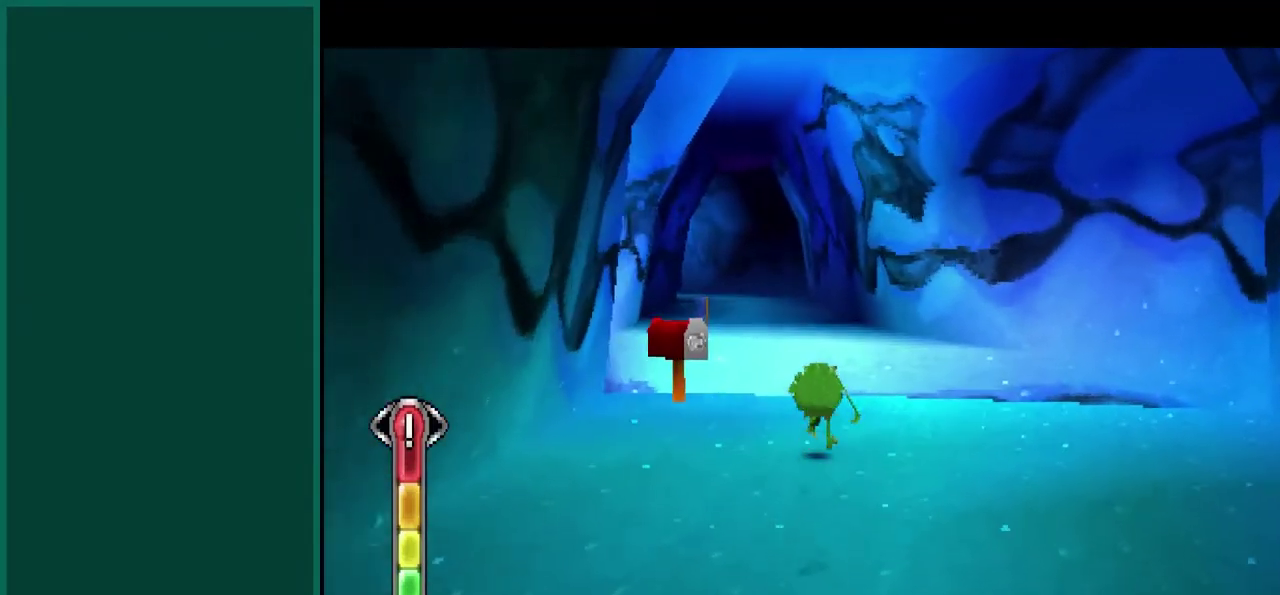
{"dt_ms": 500, "buttons": ["CROSS"], "left_stick": "up", "events": [[433, "CROSS", "down"]]}
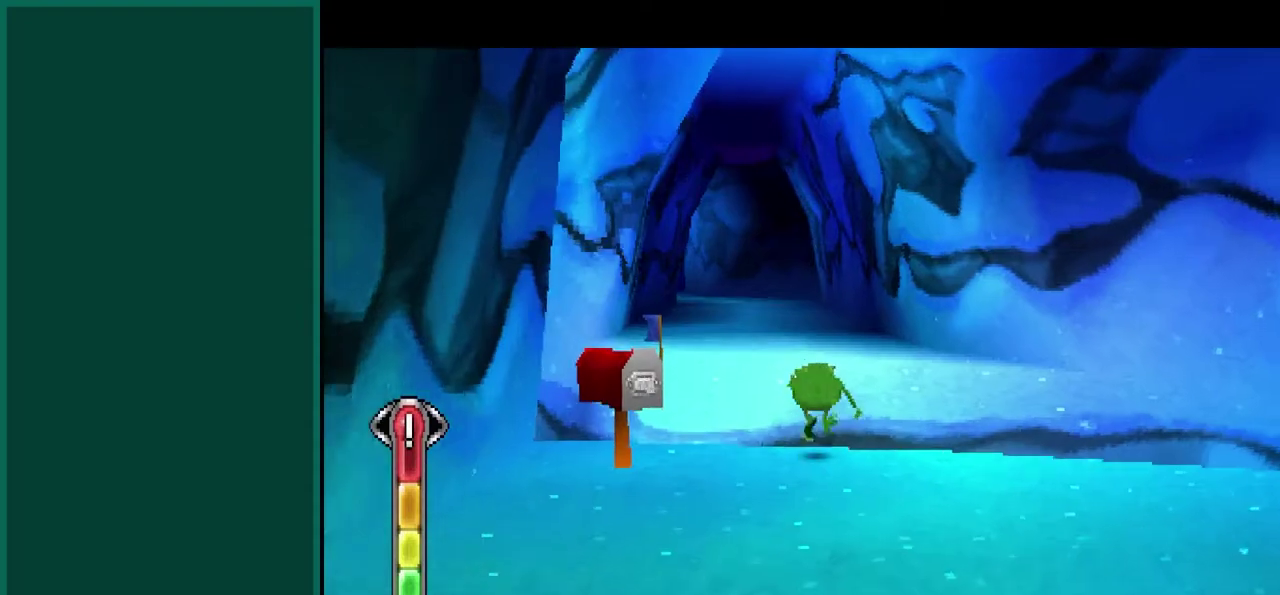
{"dt_ms": 1000, "buttons": ["CROSS"], "left_stick": "up", "events": [[250, "CROSS", "up"], [350, "CROSS", "down"]]}
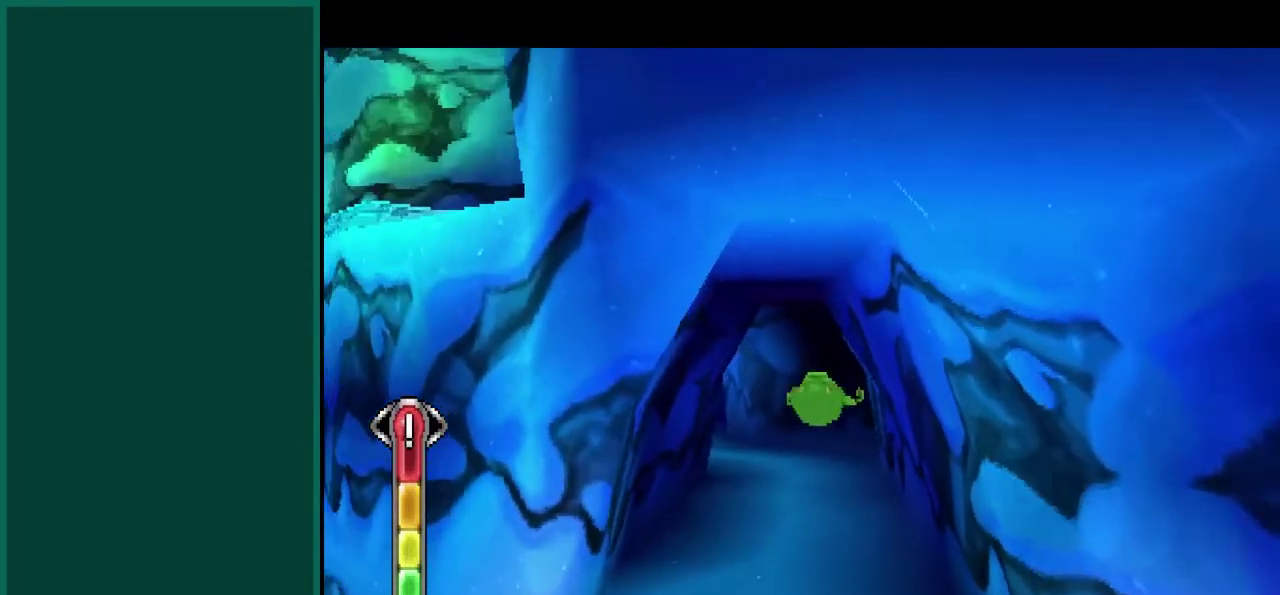
{"dt_ms": 500, "buttons": [], "left_stick": "up", "events": [[400, "CROSS", "up"]]}
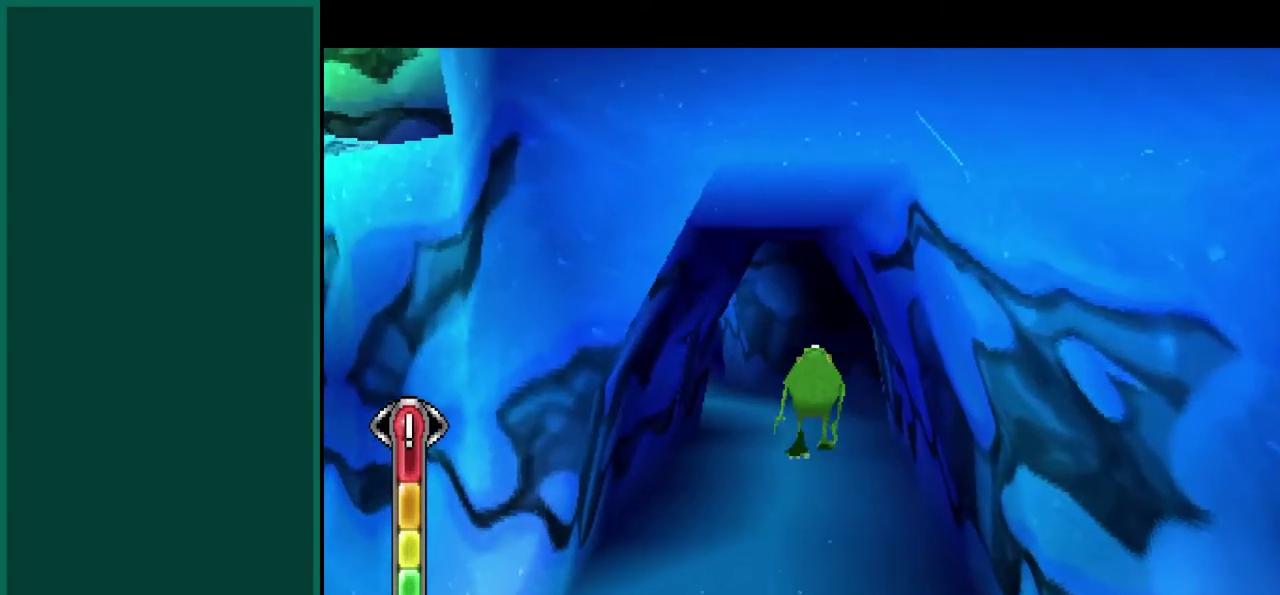
{"dt_ms": 500, "buttons": [], "left_stick": "up", "events": []}
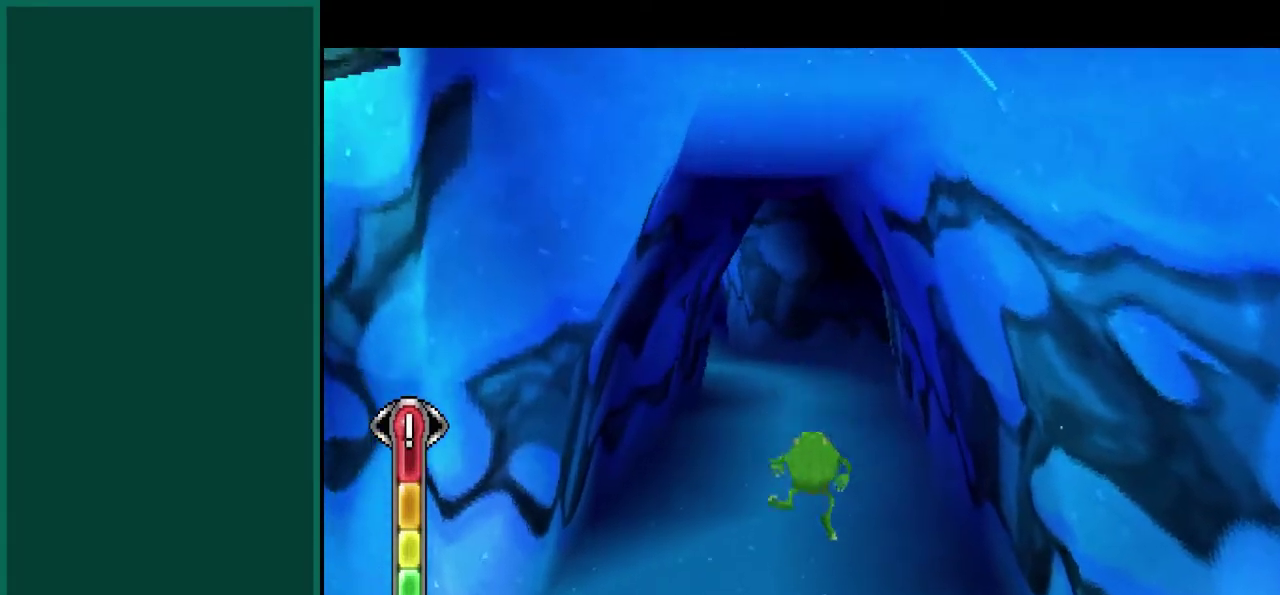
{"dt_ms": 500, "buttons": [], "left_stick": "up", "events": []}
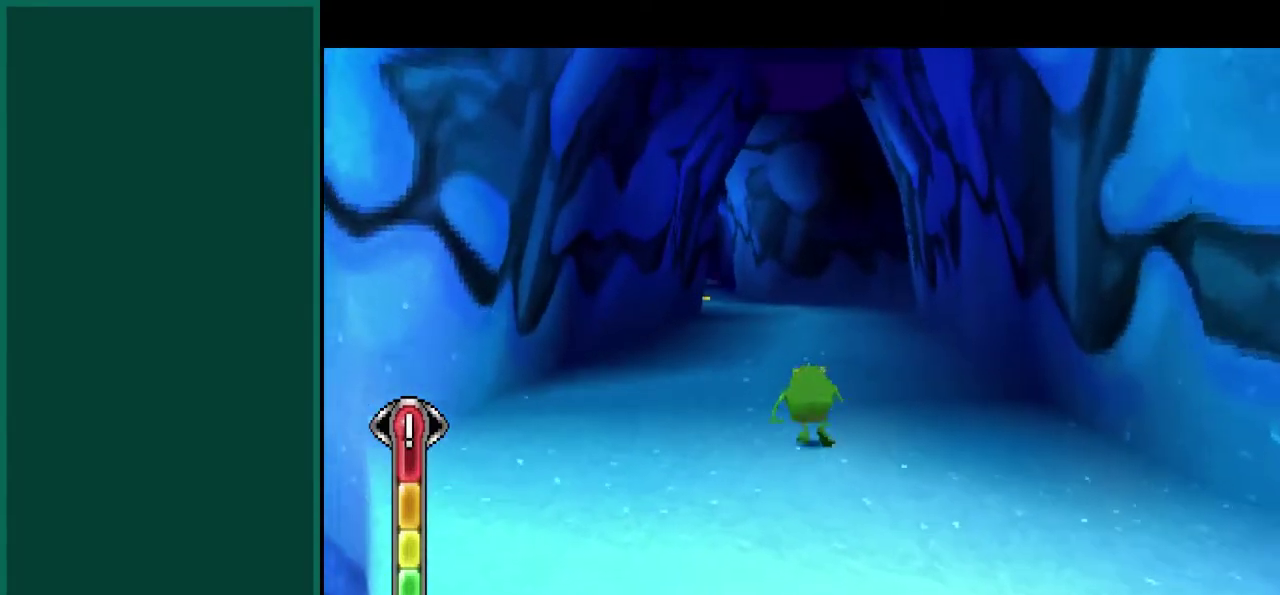
{"dt_ms": 500, "buttons": [], "left_stick": "up", "events": []}
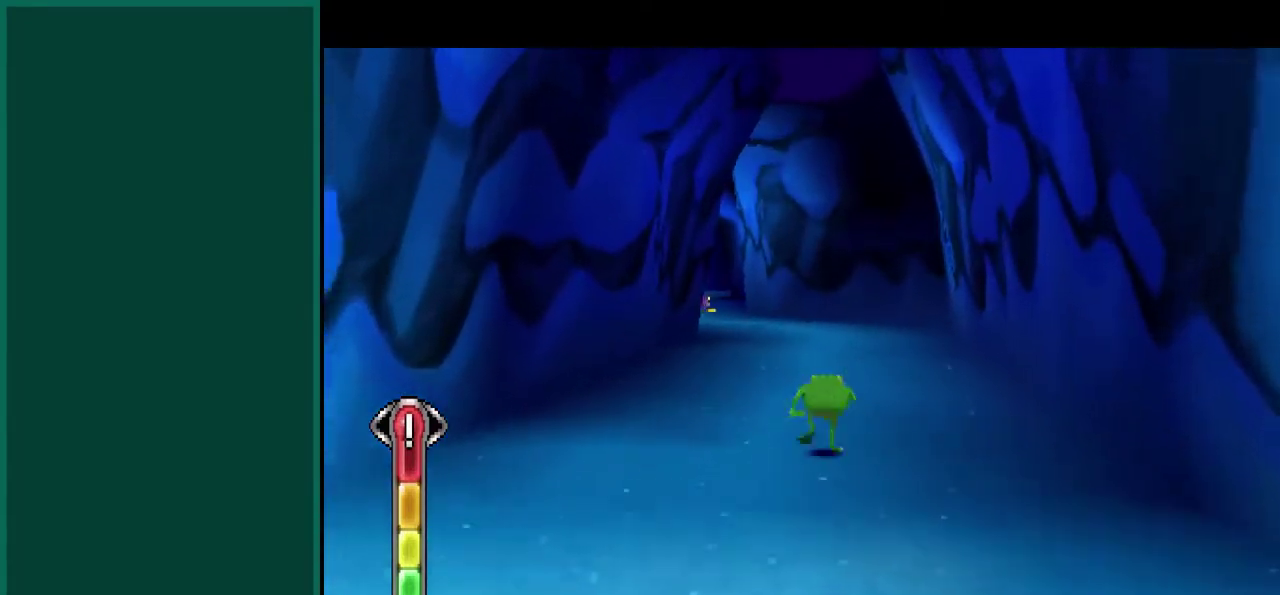
{"dt_ms": 500, "buttons": [], "left_stick": "up", "events": []}
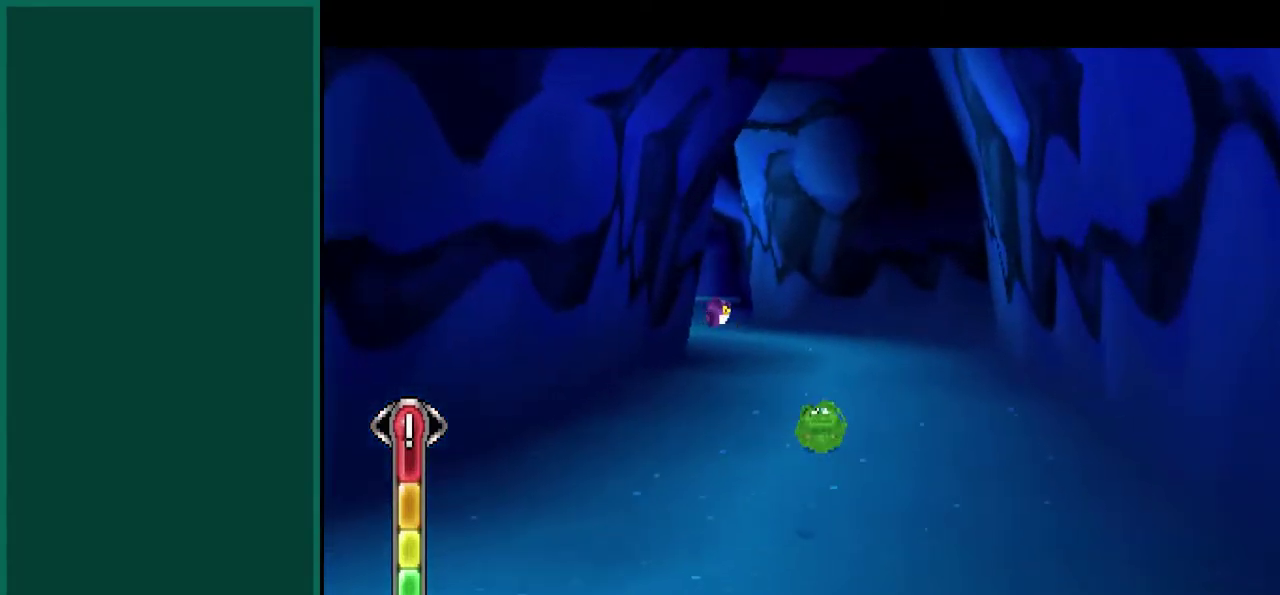
{"dt_ms": 500, "buttons": [], "left_stick": "up-left", "events": [[350, "left_stick", "up-left"]]}
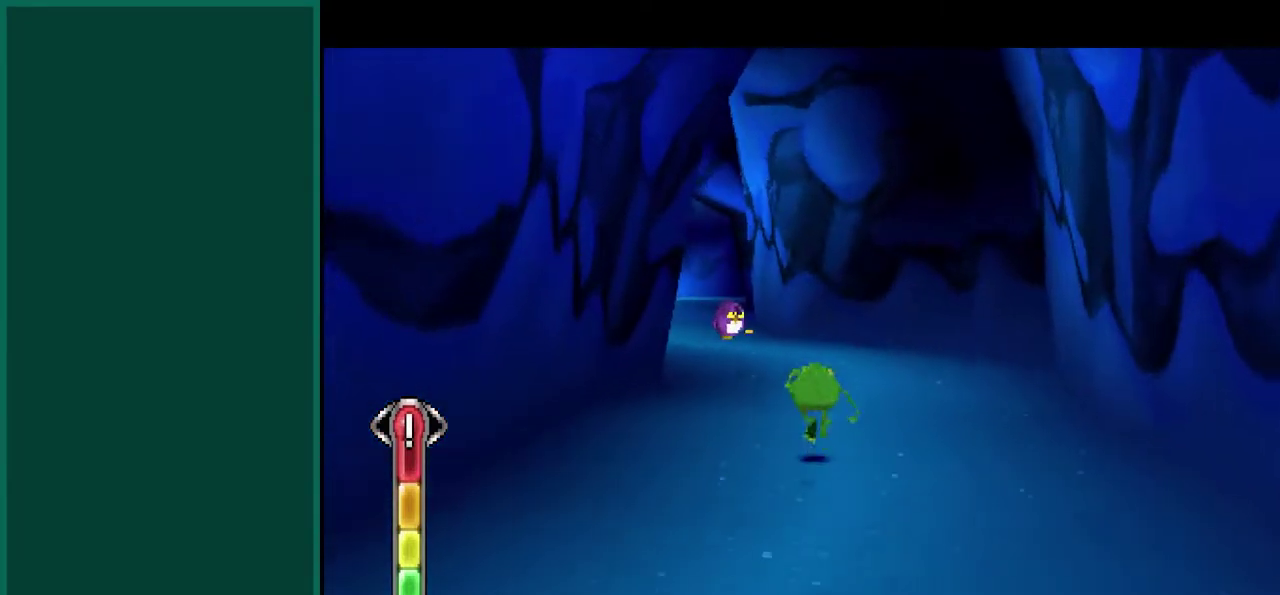
{"dt_ms": 500, "buttons": [], "left_stick": "up", "events": [[183, "R2", "down"], [300, "R2", "up"], [367, "left_stick", "up"]]}
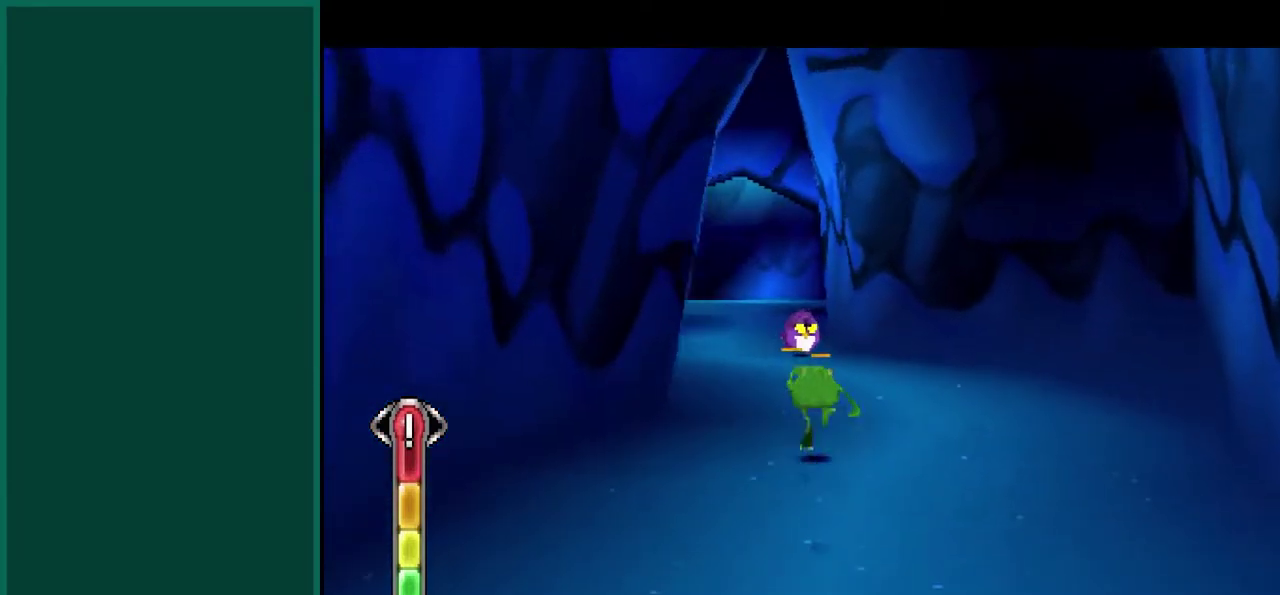
{"dt_ms": 500, "buttons": [], "left_stick": "up", "events": [[50, "left_stick", "up-left"], [233, "left_stick", "up"]]}
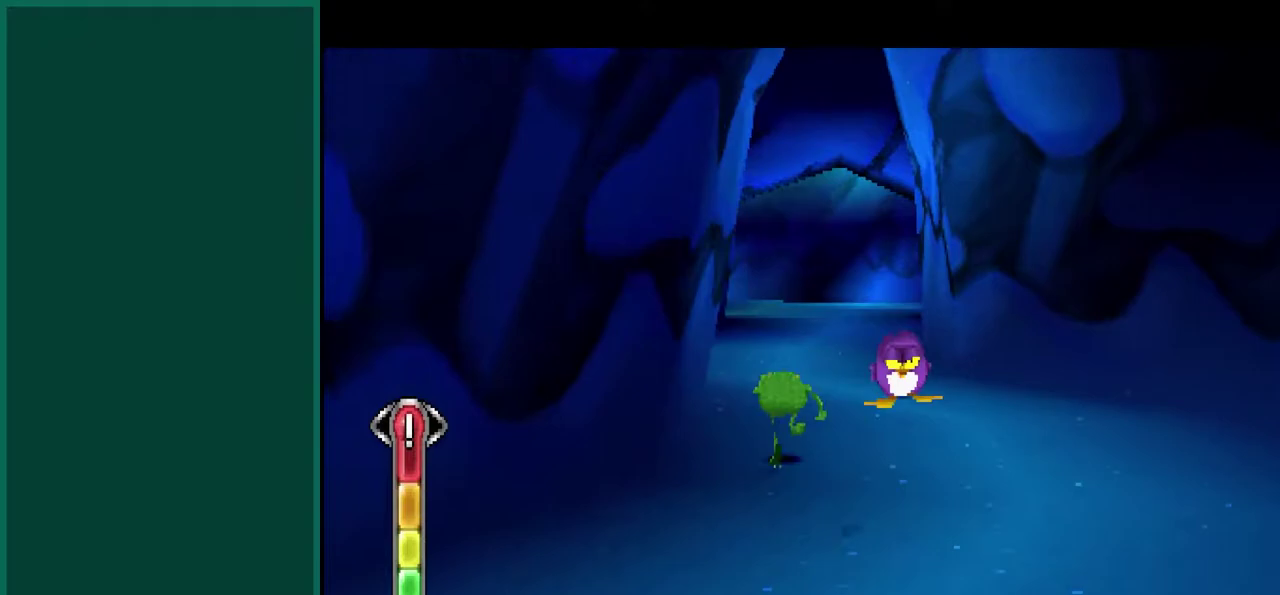
{"dt_ms": 500, "buttons": [], "left_stick": "up", "events": []}
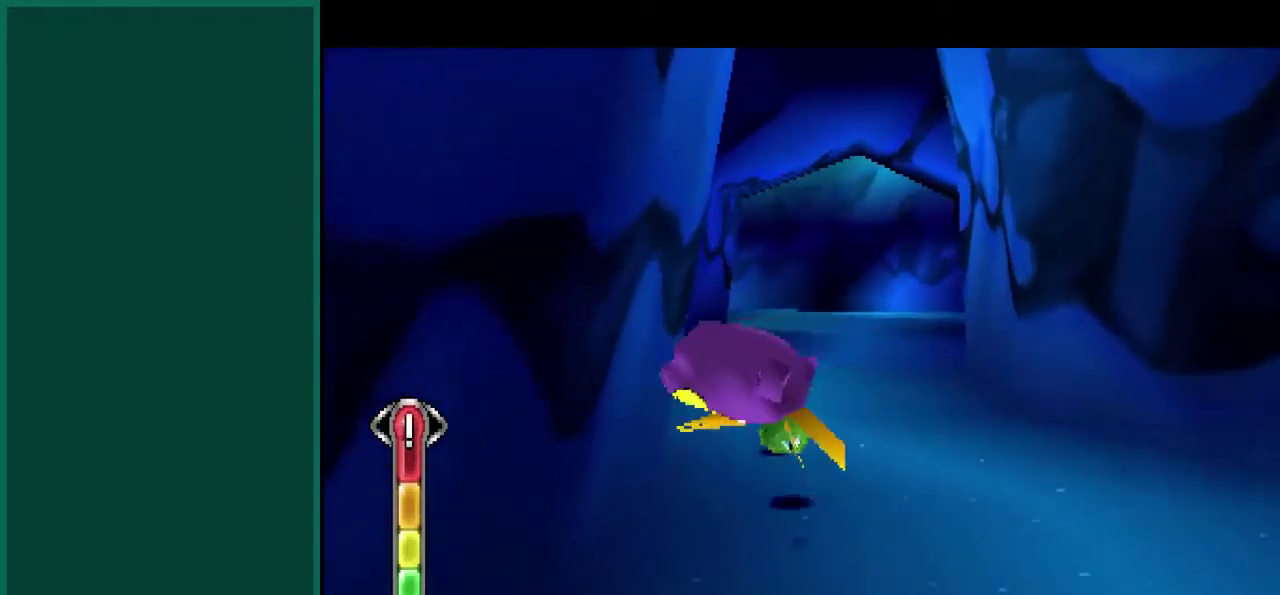
{"dt_ms": 500, "buttons": [], "left_stick": "up", "events": []}
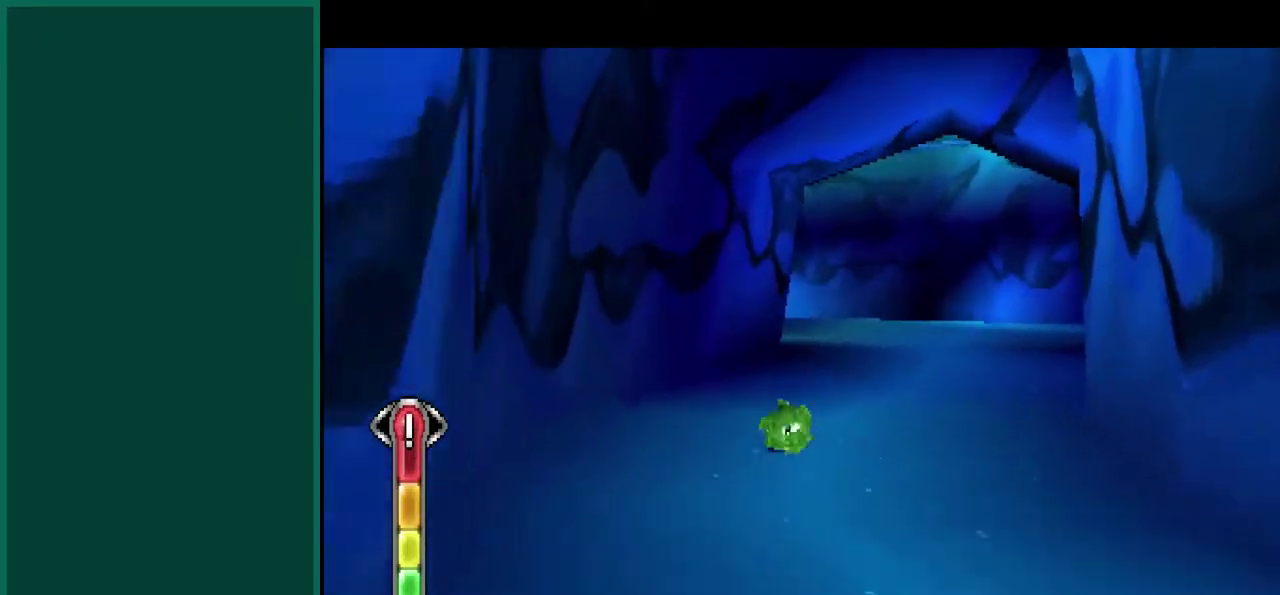
{"dt_ms": 500, "buttons": [], "left_stick": "up-right", "events": [[217, "left_stick", "up-right"]]}
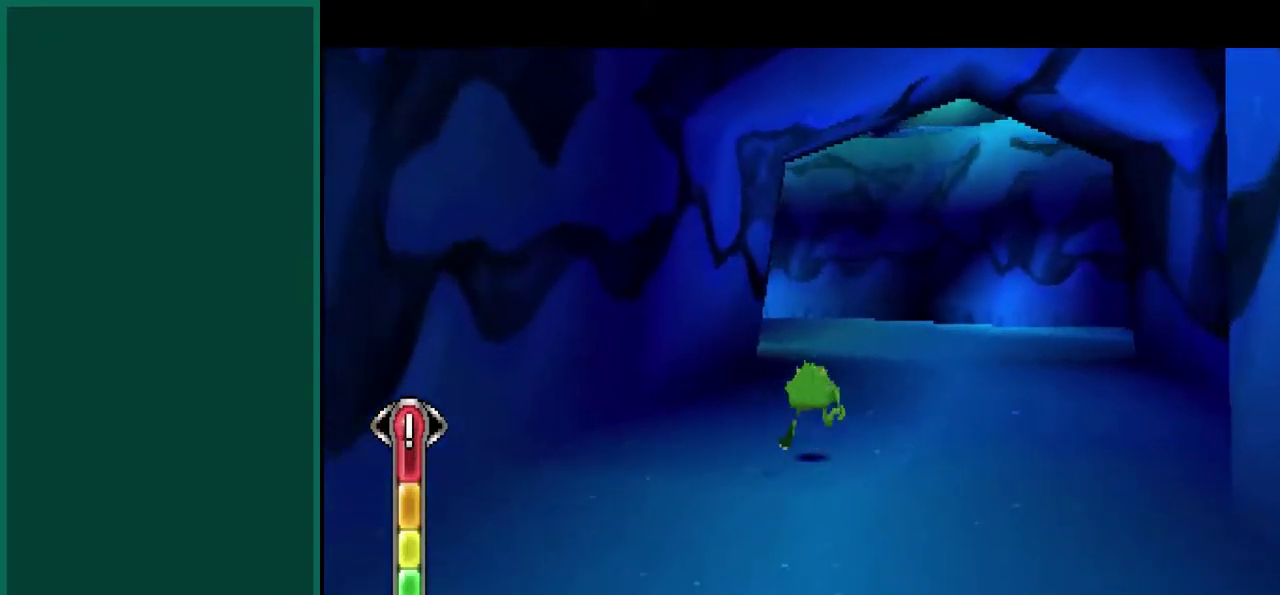
{"dt_ms": 500, "buttons": [], "left_stick": "up", "events": [[133, "left_stick", "up"]]}